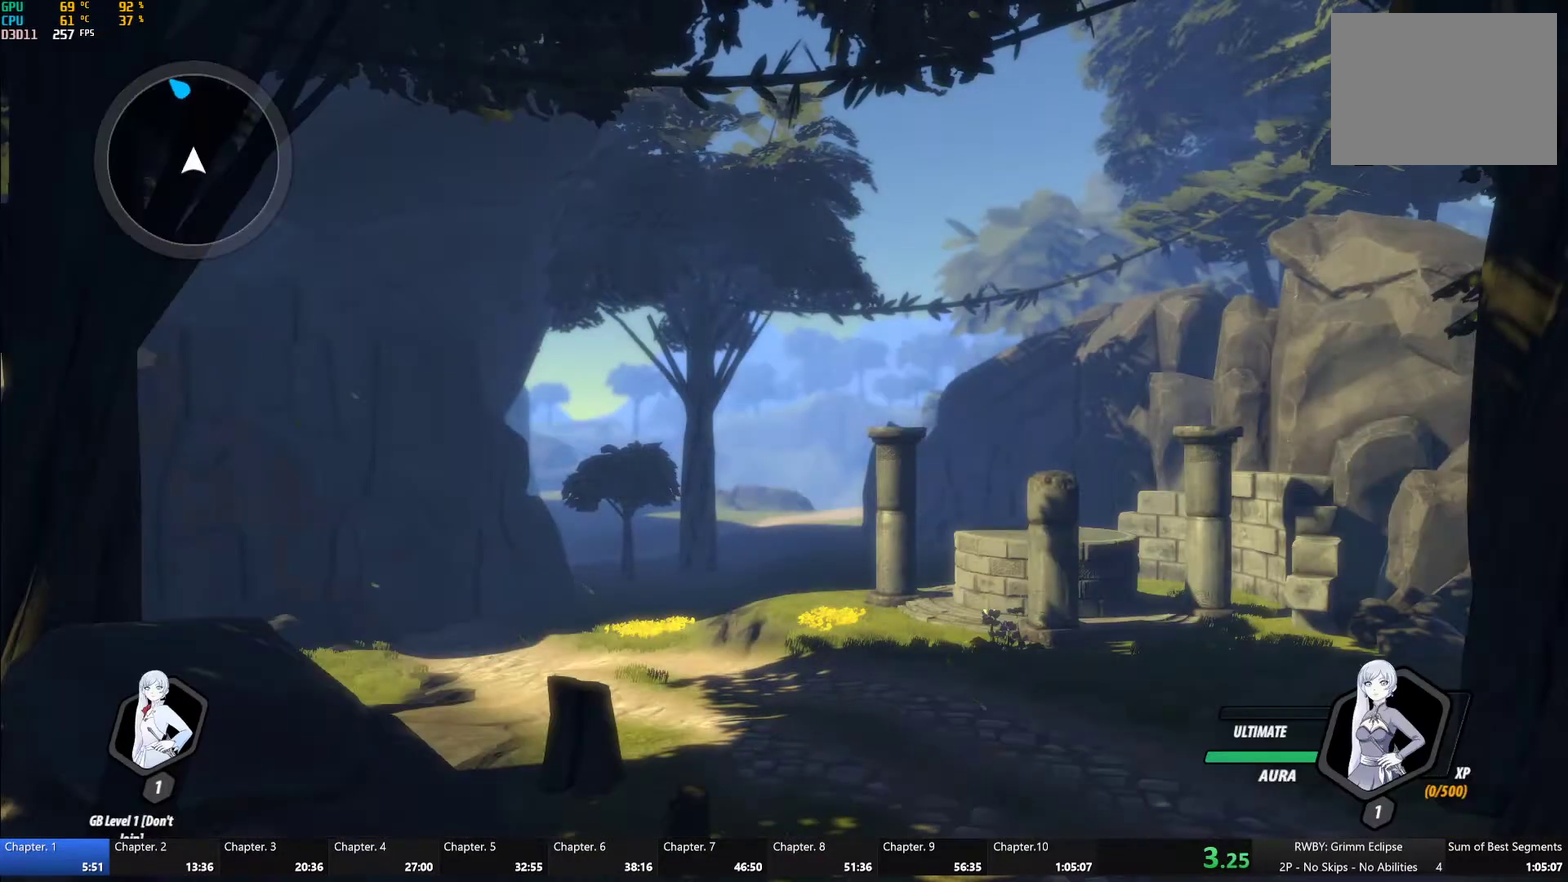
Gameplay with a controller (Xbox layout); each line is a JSON object with the inputs held at the frame after it. "events" lists button and stick changes between this image and that frame as [ms after this image, input, new state], when the widget could be followed in between.
{"buttons": ["DPAD_UP"], "left_stick": "center", "right_stick": "center", "events": [[433, "DPAD_UP", "down"]]}
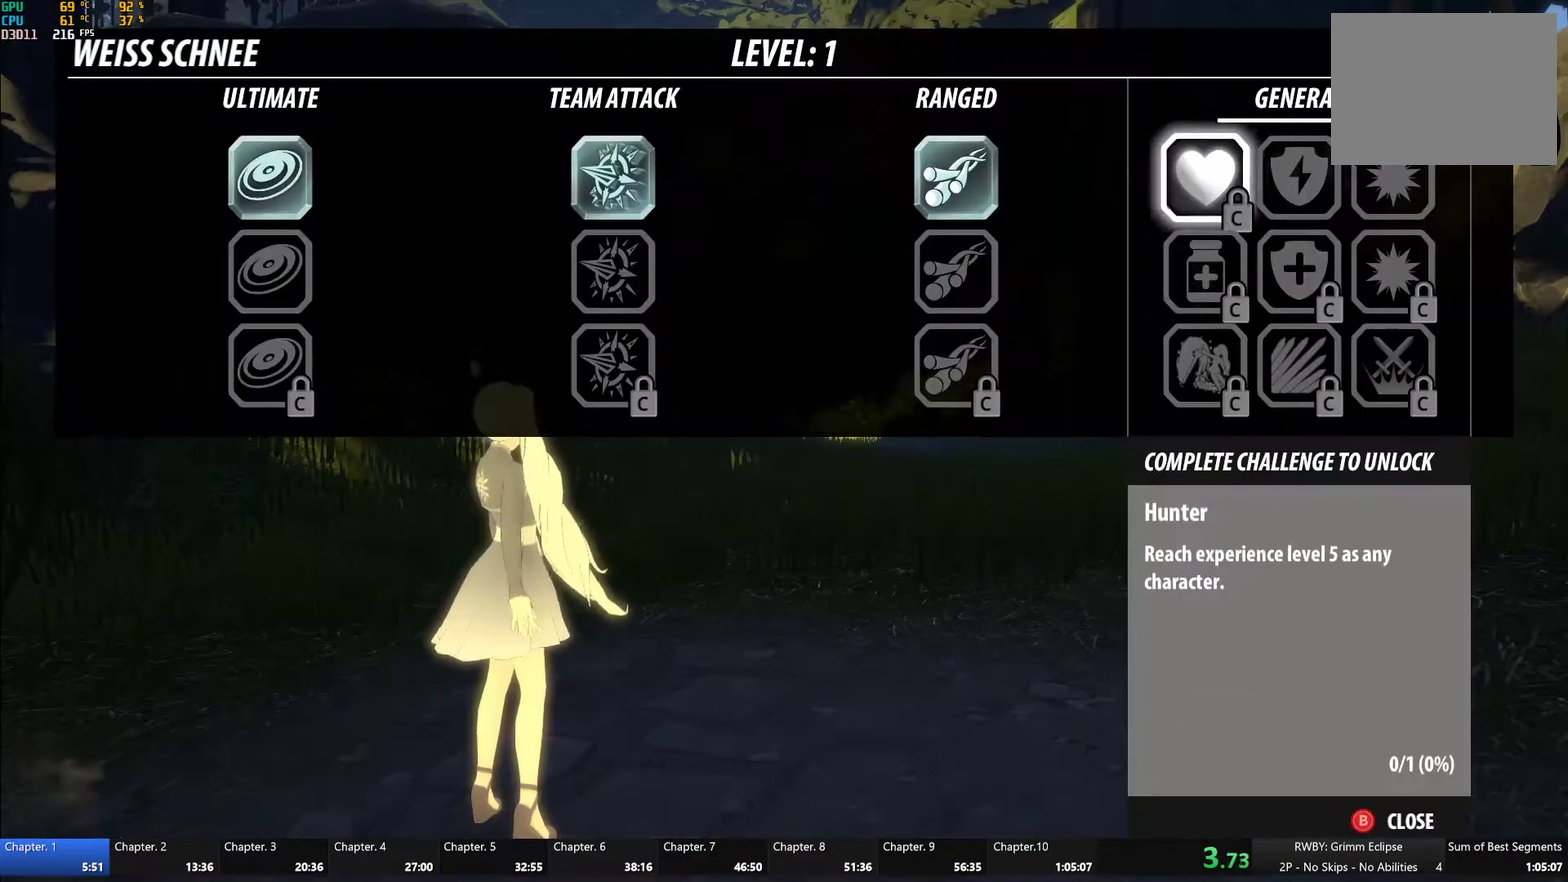
{"buttons": [], "left_stick": "center", "right_stick": "center", "events": [[50, "DPAD_UP", "up"], [383, "B", "down"], [483, "B", "up"]]}
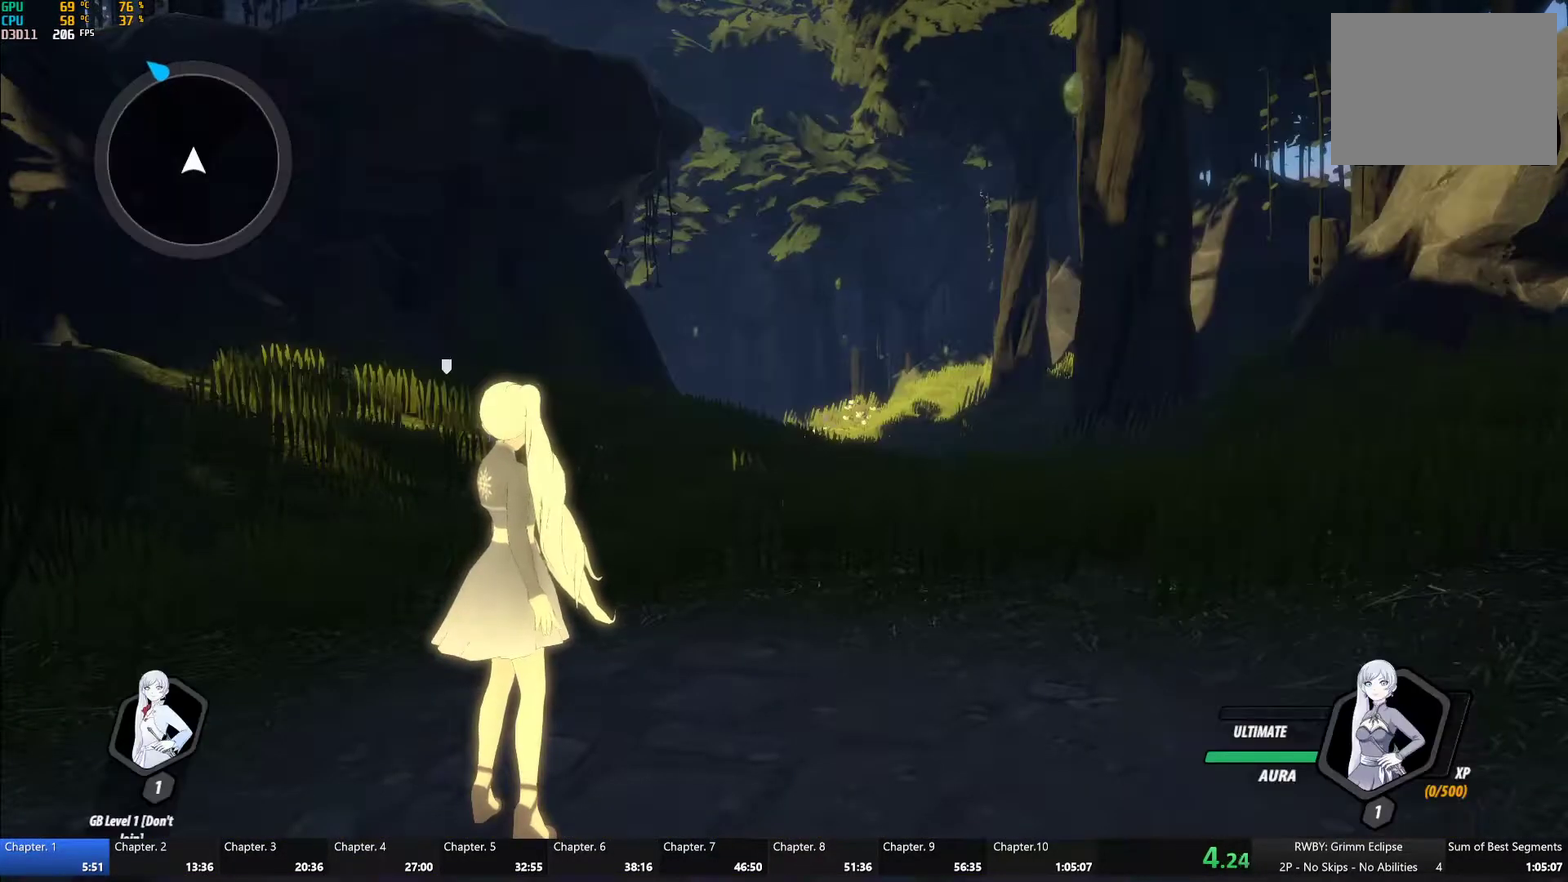
{"buttons": [], "left_stick": "up", "right_stick": "center", "events": [[117, "right_stick", "down-left"], [133, "left_stick", "up-right"], [283, "right_stick", "center"], [300, "A", "down"], [350, "L1", "down"], [350, "left_stick", "up"], [383, "A", "up"], [400, "B", "down"], [450, "L1", "up"], [500, "B", "up"]]}
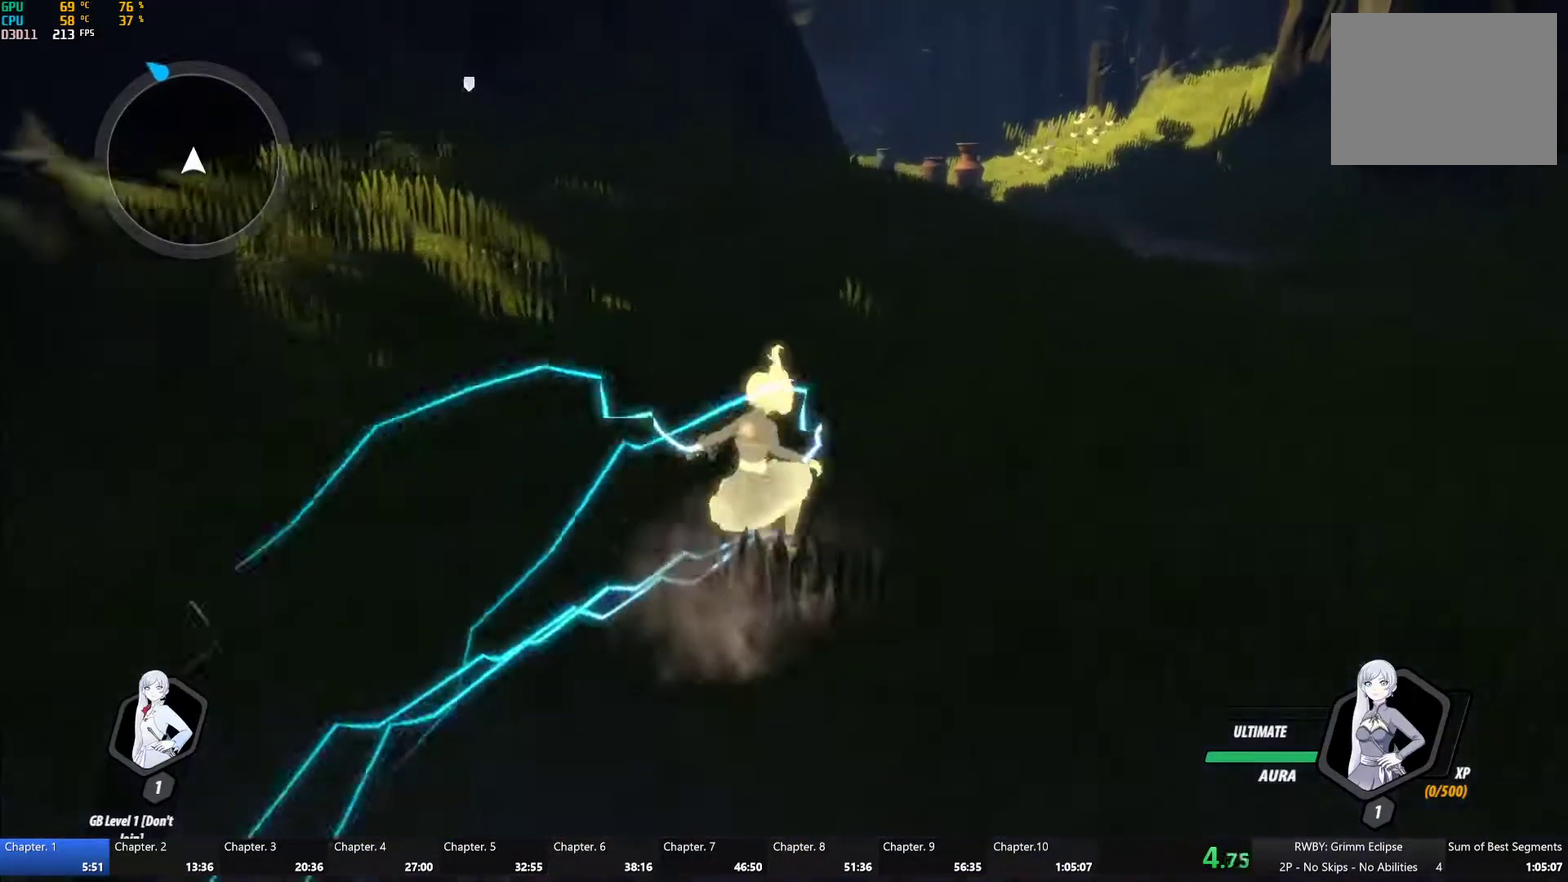
{"buttons": ["B", "L1"], "left_stick": "up", "right_stick": "center", "events": [[33, "A", "down"], [50, "L1", "down"], [83, "A", "up"], [117, "B", "down"], [167, "B", "up"], [167, "L1", "up"], [217, "L1", "down"], [300, "B", "down"], [350, "B", "up"], [350, "L1", "up"], [383, "A", "down"], [417, "L1", "down"], [433, "A", "up"], [450, "Y", "down"], [467, "B", "down"], [500, "Y", "up"]]}
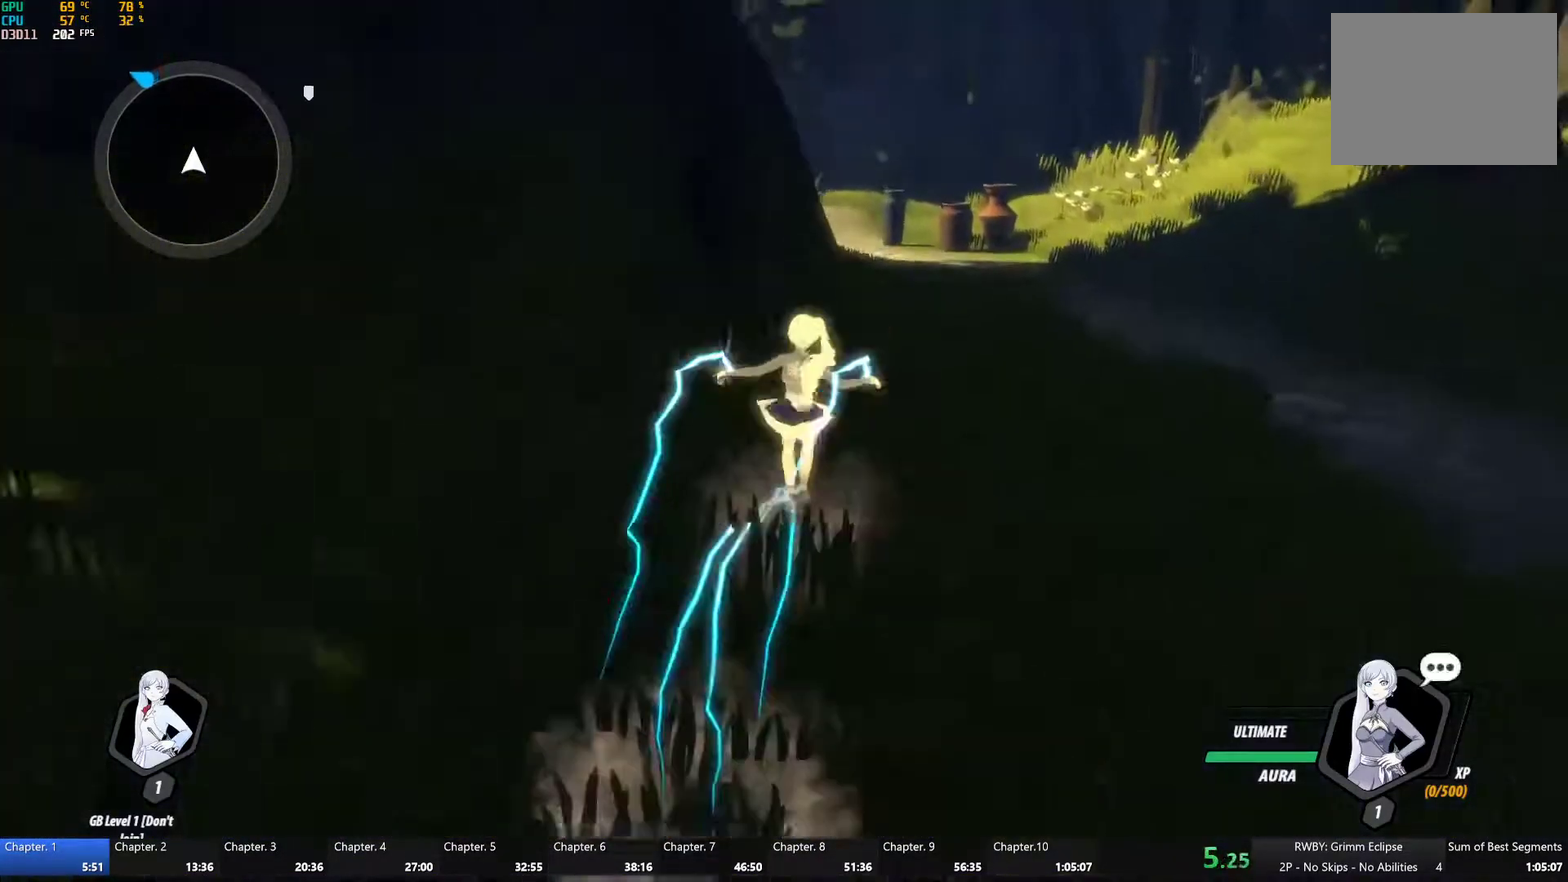
{"buttons": [], "left_stick": "up", "right_stick": "center", "events": [[50, "B", "up"], [67, "A", "down"], [117, "A", "up"], [133, "Y", "down"], [167, "B", "down"], [200, "Y", "up"], [233, "L1", "up"], [250, "B", "up"], [317, "L1", "down"], [333, "Y", "down"], [367, "B", "down"], [400, "Y", "up"], [467, "B", "up"], [467, "L1", "up"]]}
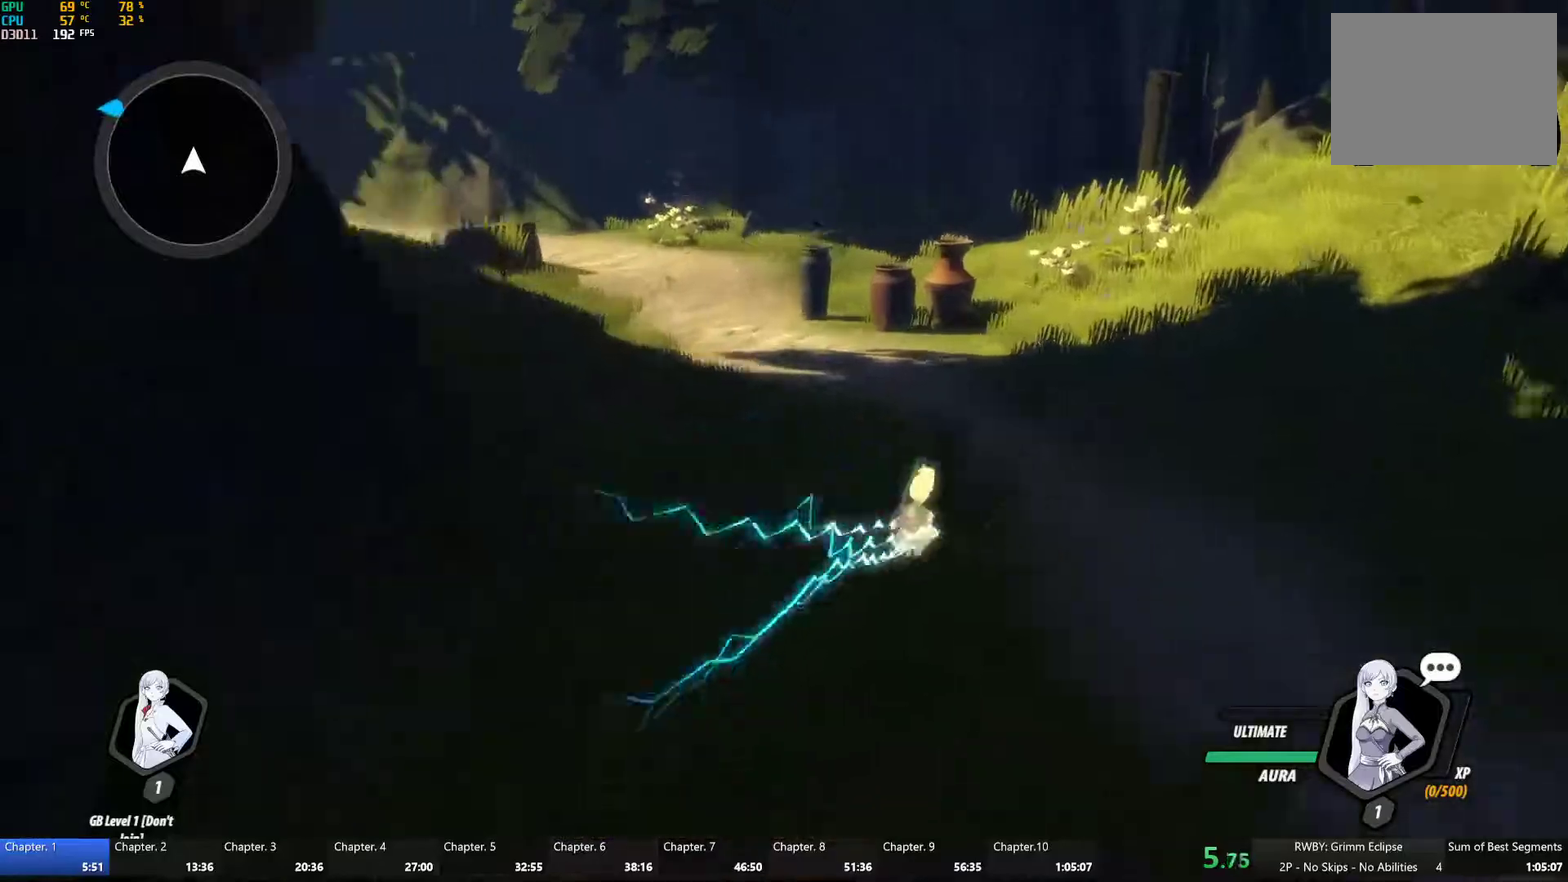
{"buttons": ["B", "L1"], "left_stick": "up-left", "right_stick": "center", "events": [[33, "A", "down"], [83, "L1", "down"], [100, "A", "up"], [133, "Y", "down"], [167, "B", "down"], [183, "Y", "up"], [250, "L1", "up"], [283, "B", "up"], [317, "left_stick", "up-left"], [333, "A", "down"], [383, "L1", "down"], [400, "A", "up"], [417, "Y", "down"], [450, "B", "down"], [483, "Y", "up"]]}
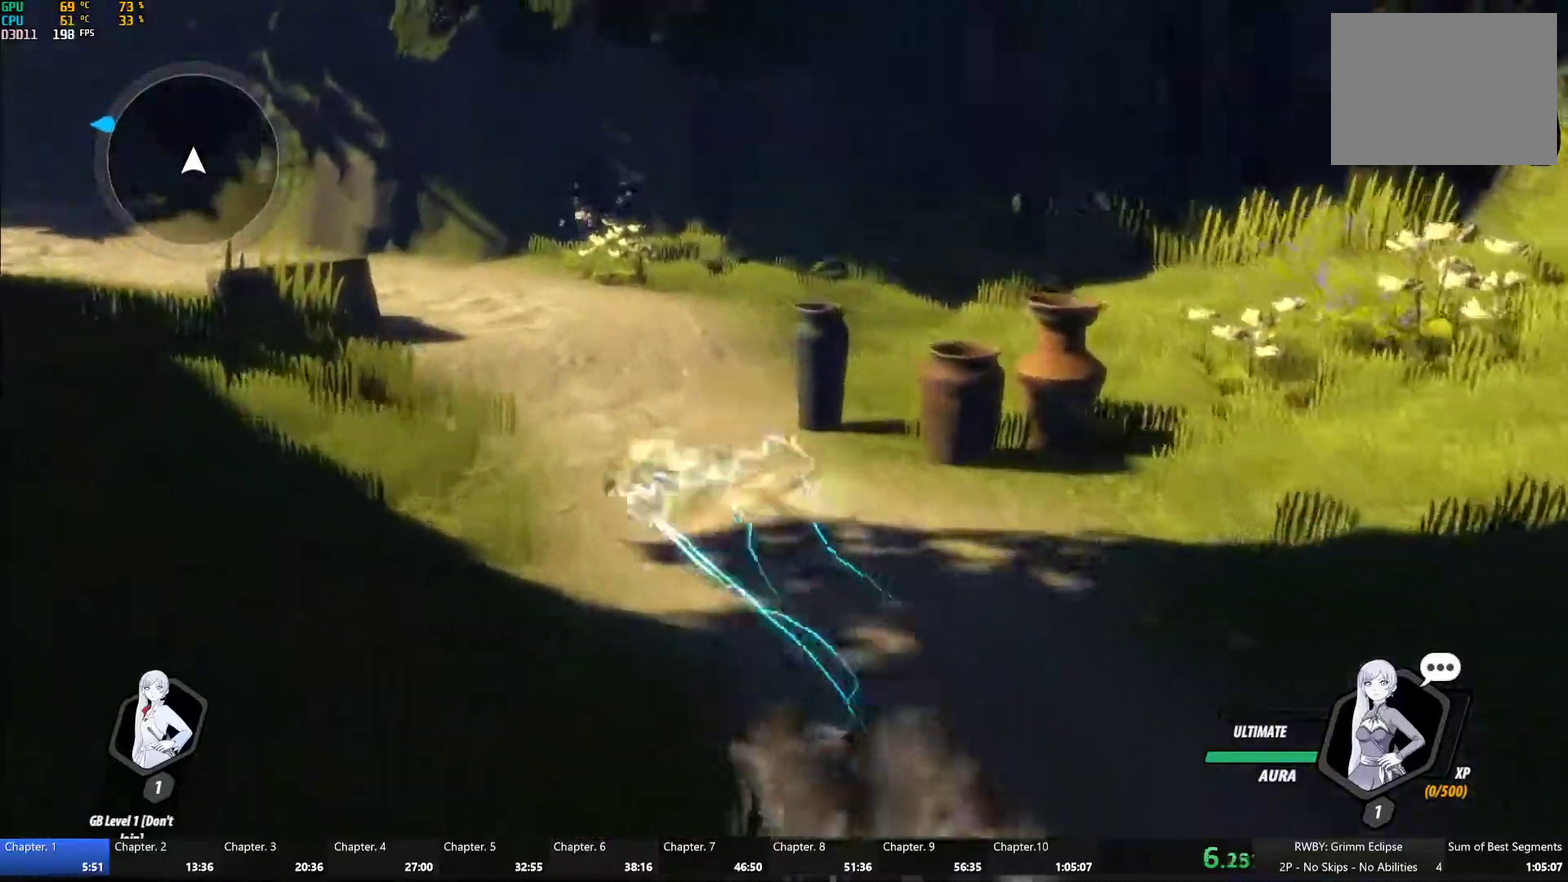
{"buttons": ["A"], "left_stick": "up-left", "right_stick": "center", "events": [[33, "L1", "up"], [50, "B", "up"], [100, "A", "down"], [150, "A", "up"], [150, "L1", "down"], [167, "Y", "down"], [200, "B", "down"], [217, "Y", "up"], [217, "left_stick", "up"], [283, "B", "up"], [283, "L1", "up"], [317, "A", "down"], [367, "A", "up"], [367, "L1", "down"], [383, "Y", "down"], [400, "B", "down"], [433, "Y", "up"], [467, "left_stick", "up-left"], [483, "B", "up"], [483, "L1", "up"], [500, "A", "down"]]}
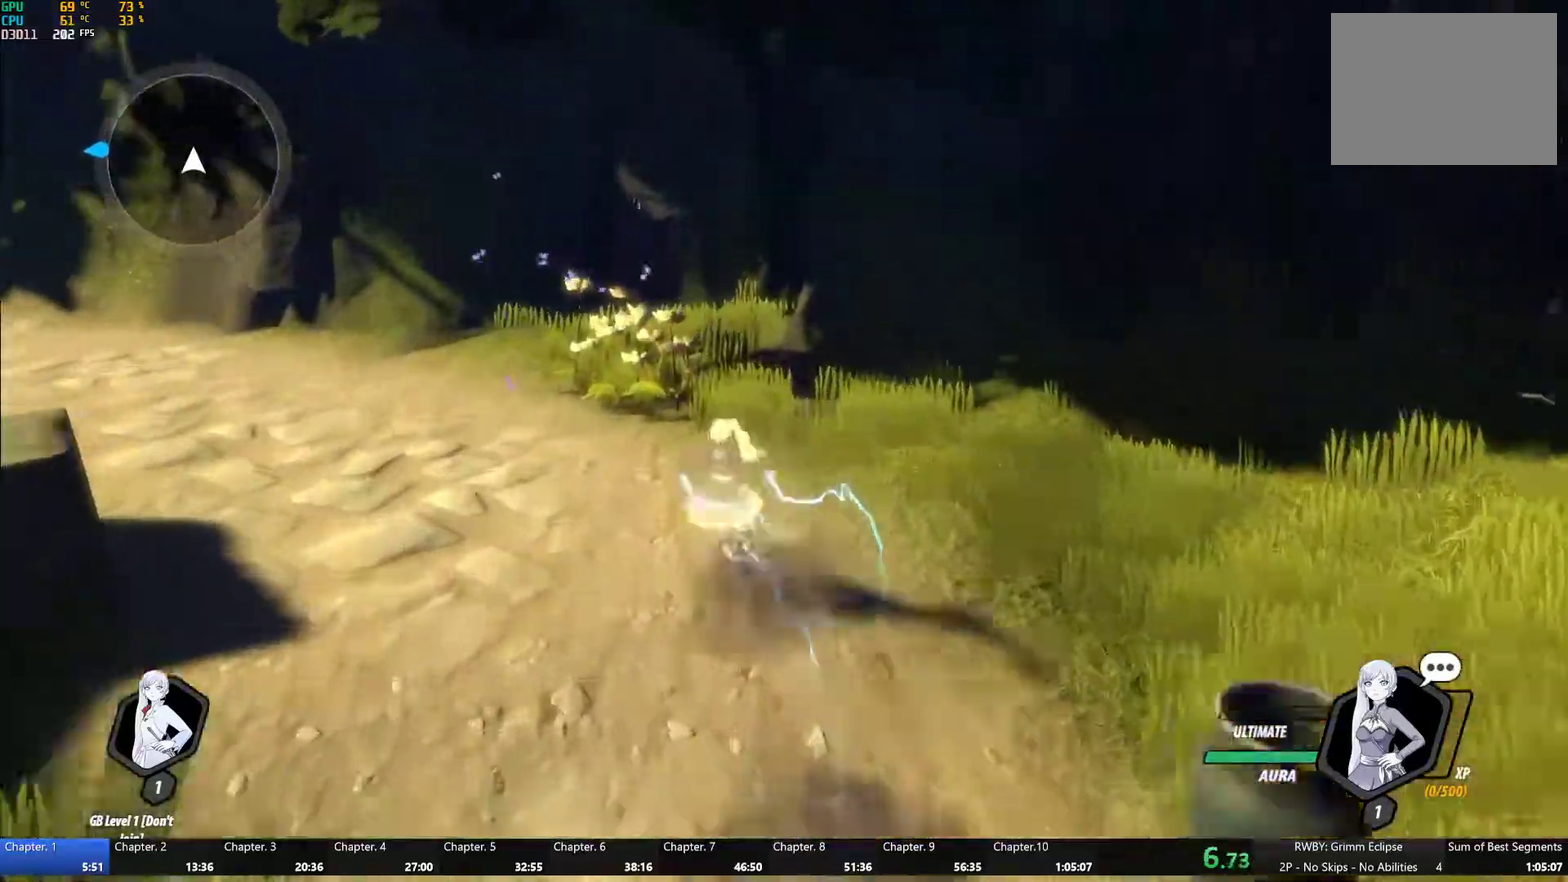
{"buttons": ["B", "L1"], "left_stick": "left", "right_stick": "center", "events": [[50, "A", "up"], [50, "L1", "down"], [67, "Y", "down"], [83, "B", "down"], [117, "Y", "up"], [167, "B", "up"], [167, "L1", "up"], [167, "left_stick", "left"], [183, "A", "down"], [217, "L1", "down"], [233, "A", "up"], [250, "B", "down"], [350, "B", "up"], [350, "L1", "up"], [367, "A", "down"], [417, "A", "up"], [417, "L1", "down"], [433, "Y", "down"], [467, "B", "down"], [483, "Y", "up"]]}
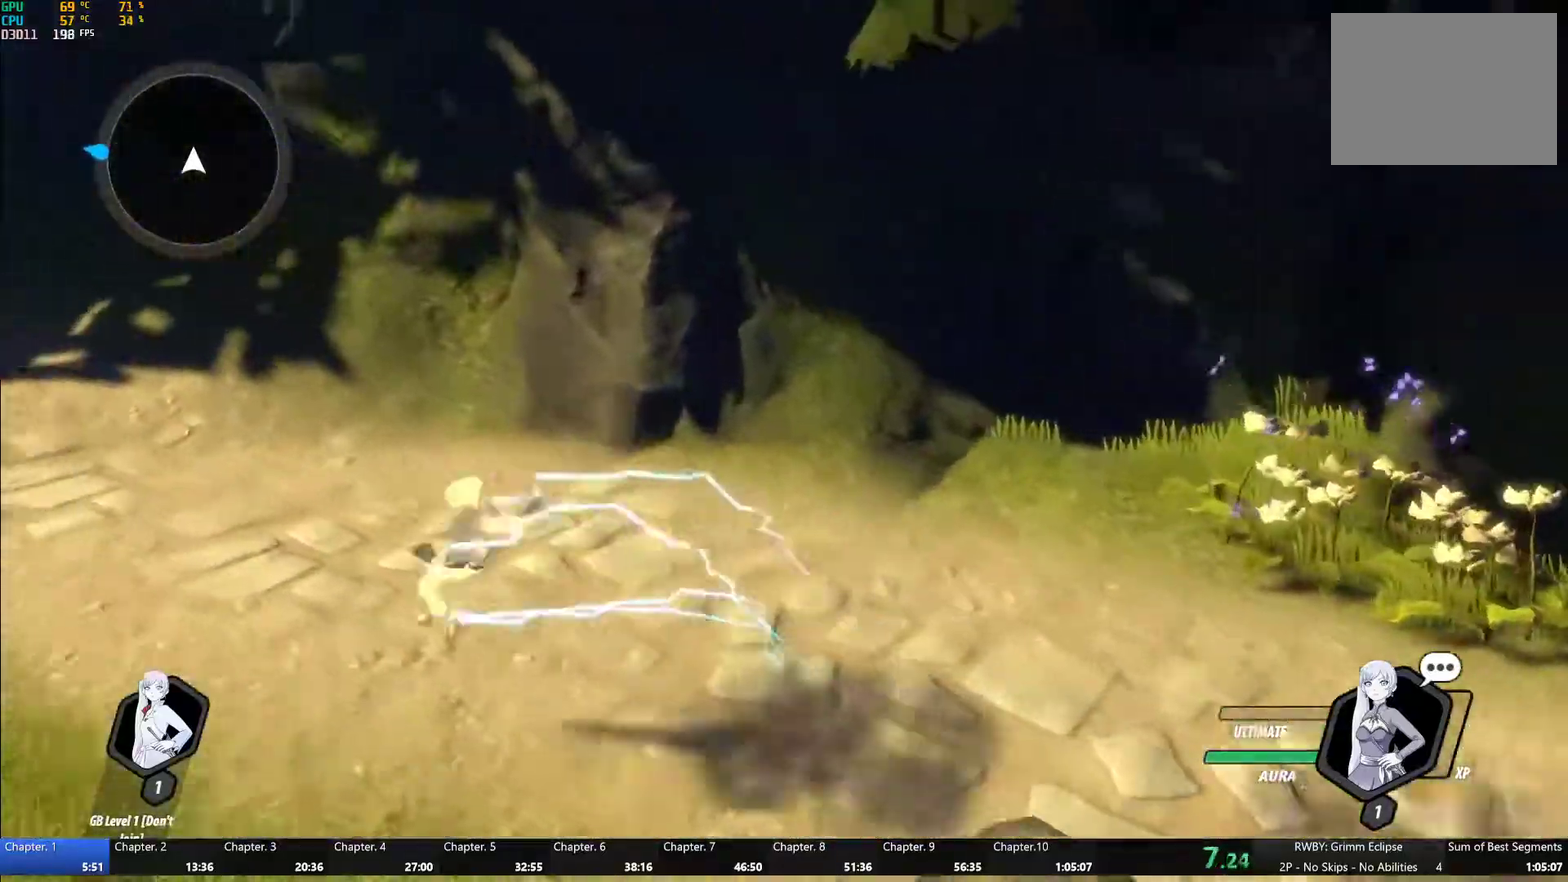
{"buttons": ["L1"], "left_stick": "left", "right_stick": "center", "events": [[50, "B", "up"], [50, "L1", "up"], [67, "A", "down"], [117, "A", "up"], [117, "L1", "down"], [117, "Y", "down"], [167, "B", "down"], [167, "Y", "up"], [233, "B", "up"], [233, "L1", "up"], [250, "A", "down"], [300, "A", "up"], [300, "L1", "down"], [333, "B", "down"], [417, "B", "up"], [417, "L1", "up"], [450, "A", "down"], [500, "A", "up"], [500, "L1", "down"]]}
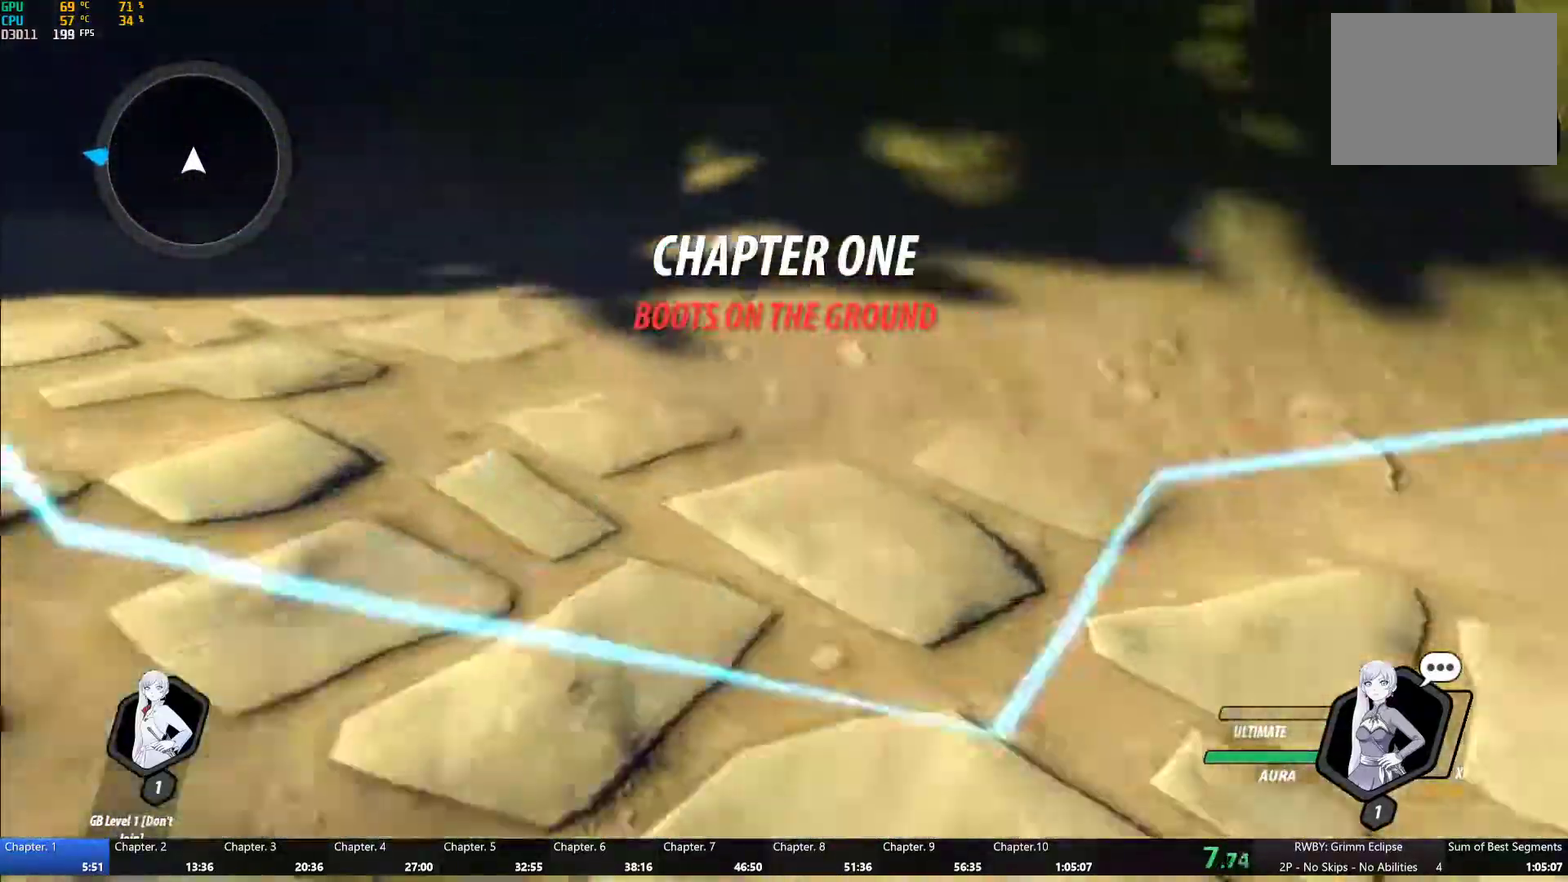
{"buttons": ["B", "L1"], "left_stick": "left", "right_stick": "center", "events": [[17, "Y", "down"], [33, "B", "down"], [33, "left_stick", "up-left"], [83, "Y", "up"], [117, "B", "up"], [133, "L1", "up"], [150, "A", "down"], [183, "left_stick", "left"], [200, "A", "up"], [200, "L1", "down"], [217, "Y", "down"], [233, "B", "down"], [283, "Y", "up"], [333, "B", "up"], [333, "L1", "up"], [367, "A", "down"], [383, "L1", "down"], [417, "A", "up"], [433, "Y", "down"], [450, "B", "down"], [500, "Y", "up"]]}
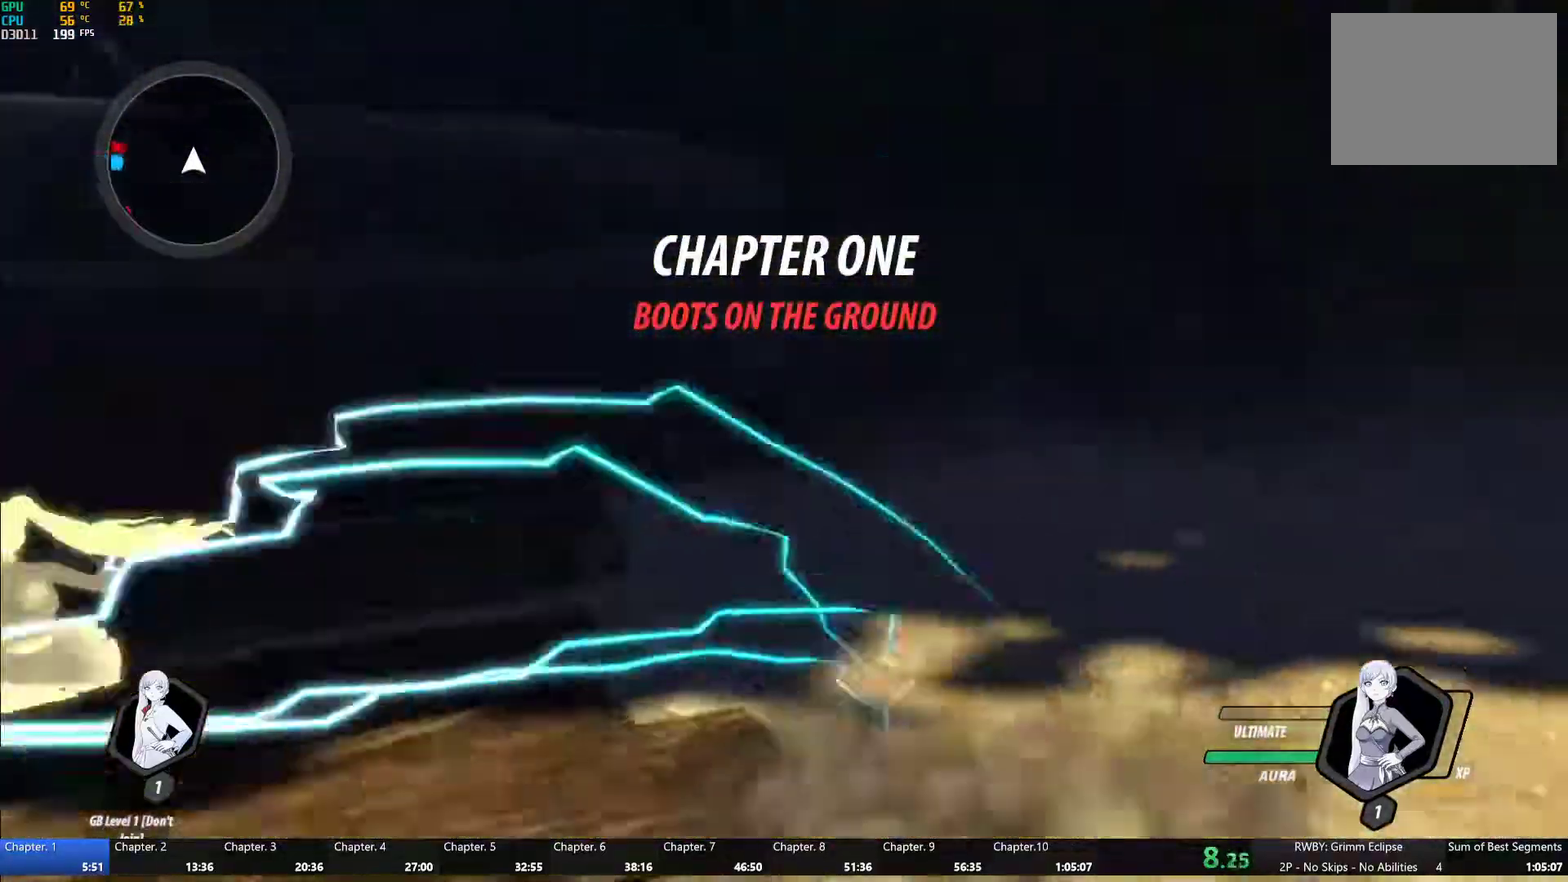
{"buttons": ["B"], "left_stick": "left", "right_stick": "center", "events": [[33, "L1", "up"], [50, "B", "up"], [100, "L1", "down"], [150, "Y", "down"], [167, "B", "down"], [217, "Y", "up"], [250, "L1", "up"], [267, "B", "up"], [333, "A", "down"], [333, "L1", "down"], [383, "A", "up"], [383, "Y", "down"], [400, "B", "down"], [450, "L1", "up"], [450, "Y", "up"]]}
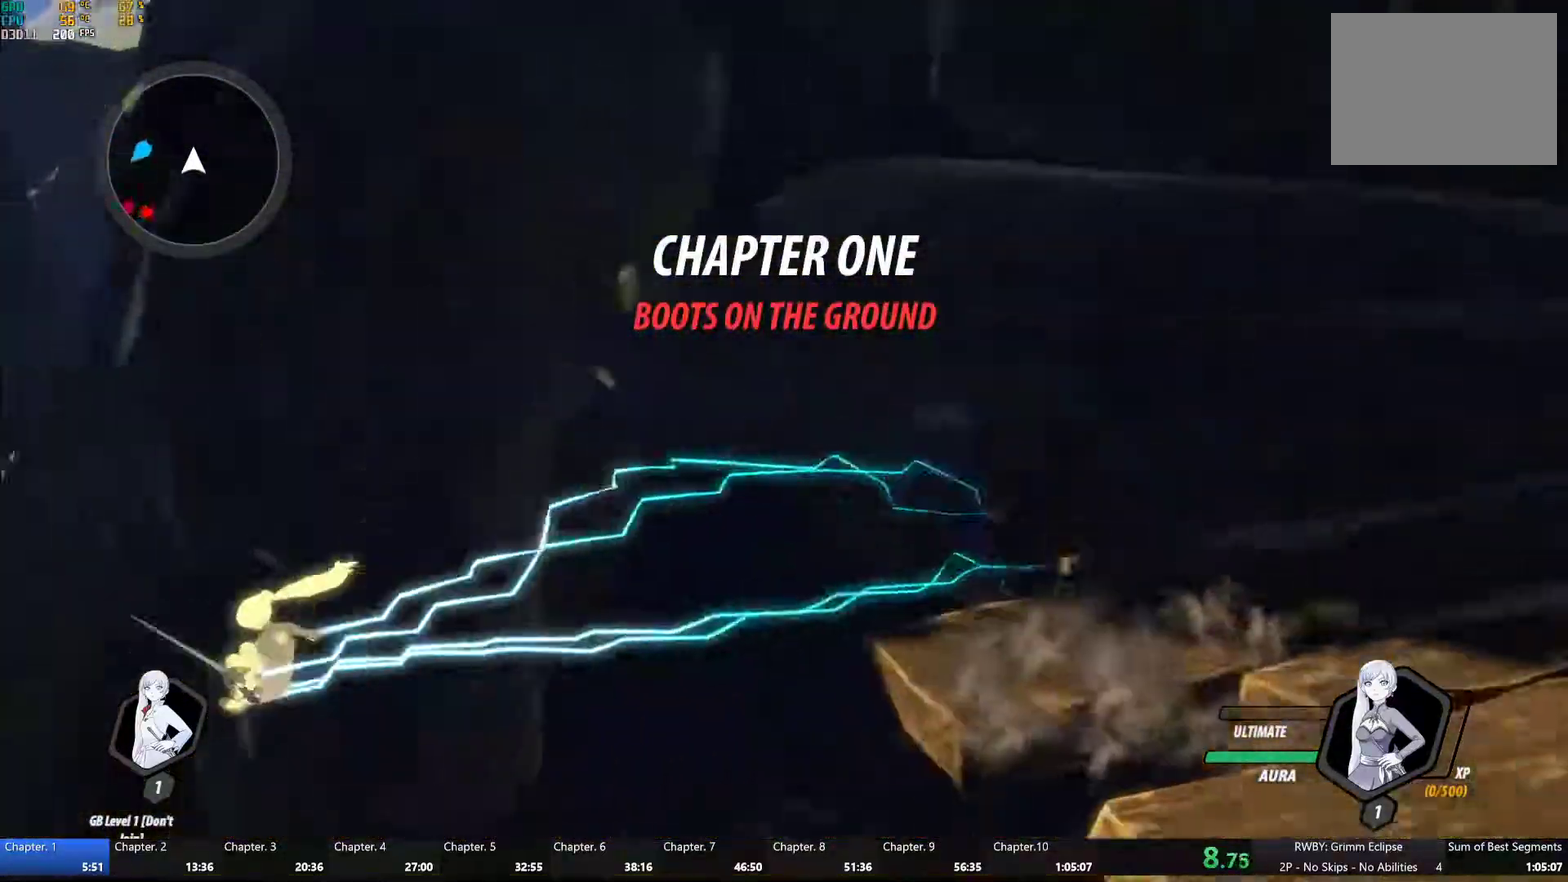
{"buttons": ["A", "L1"], "left_stick": "up-left", "right_stick": "center", "events": [[17, "L2", "down"], [33, "B", "up"], [117, "L2", "up"], [133, "right_stick", "down-left"], [267, "left_stick", "up-left"], [300, "right_stick", "center"], [483, "A", "down"], [500, "L1", "down"]]}
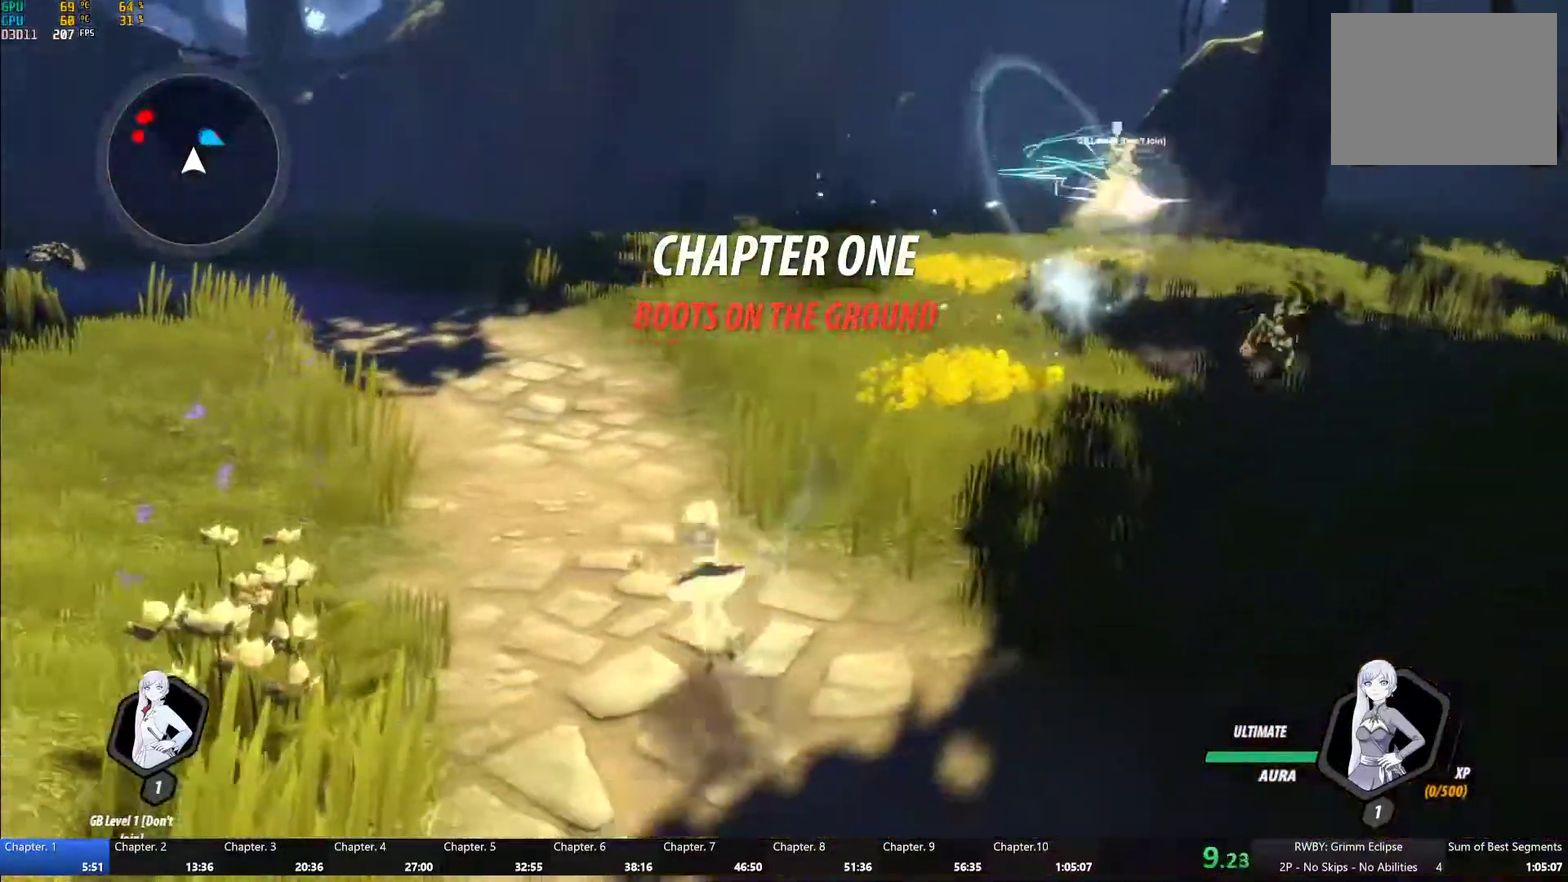
{"buttons": ["A"], "left_stick": "up-left", "right_stick": "center", "events": [[33, "left_stick", "up"], [50, "A", "up"], [67, "Y", "down"], [117, "B", "down"], [133, "Y", "up"], [150, "L1", "up"], [233, "B", "up"], [283, "left_stick", "up-left"], [317, "L1", "down"], [350, "Y", "down"], [400, "B", "down"], [417, "Y", "up"], [450, "L1", "up"], [467, "B", "up"], [500, "A", "down"]]}
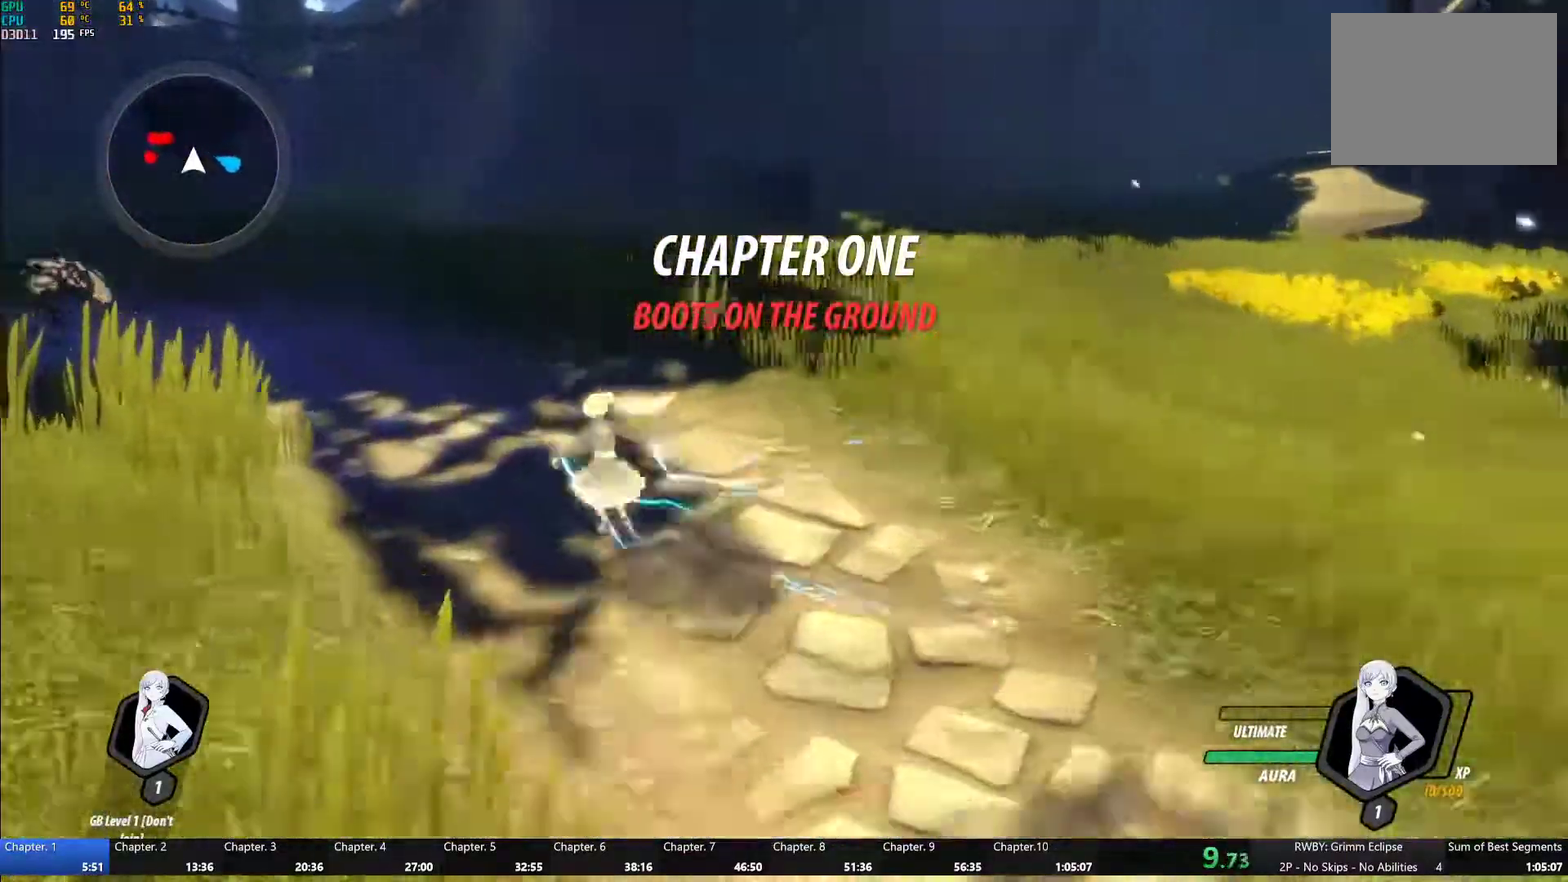
{"buttons": ["B"], "left_stick": "up-left", "right_stick": "center", "events": [[50, "A", "up"], [50, "L1", "down"], [67, "Y", "down"], [117, "B", "down"], [117, "Y", "up"], [150, "L1", "up"], [217, "B", "up"], [267, "A", "down"], [300, "R2", "down"], [417, "A", "up"], [433, "B", "down"], [467, "R2", "up"]]}
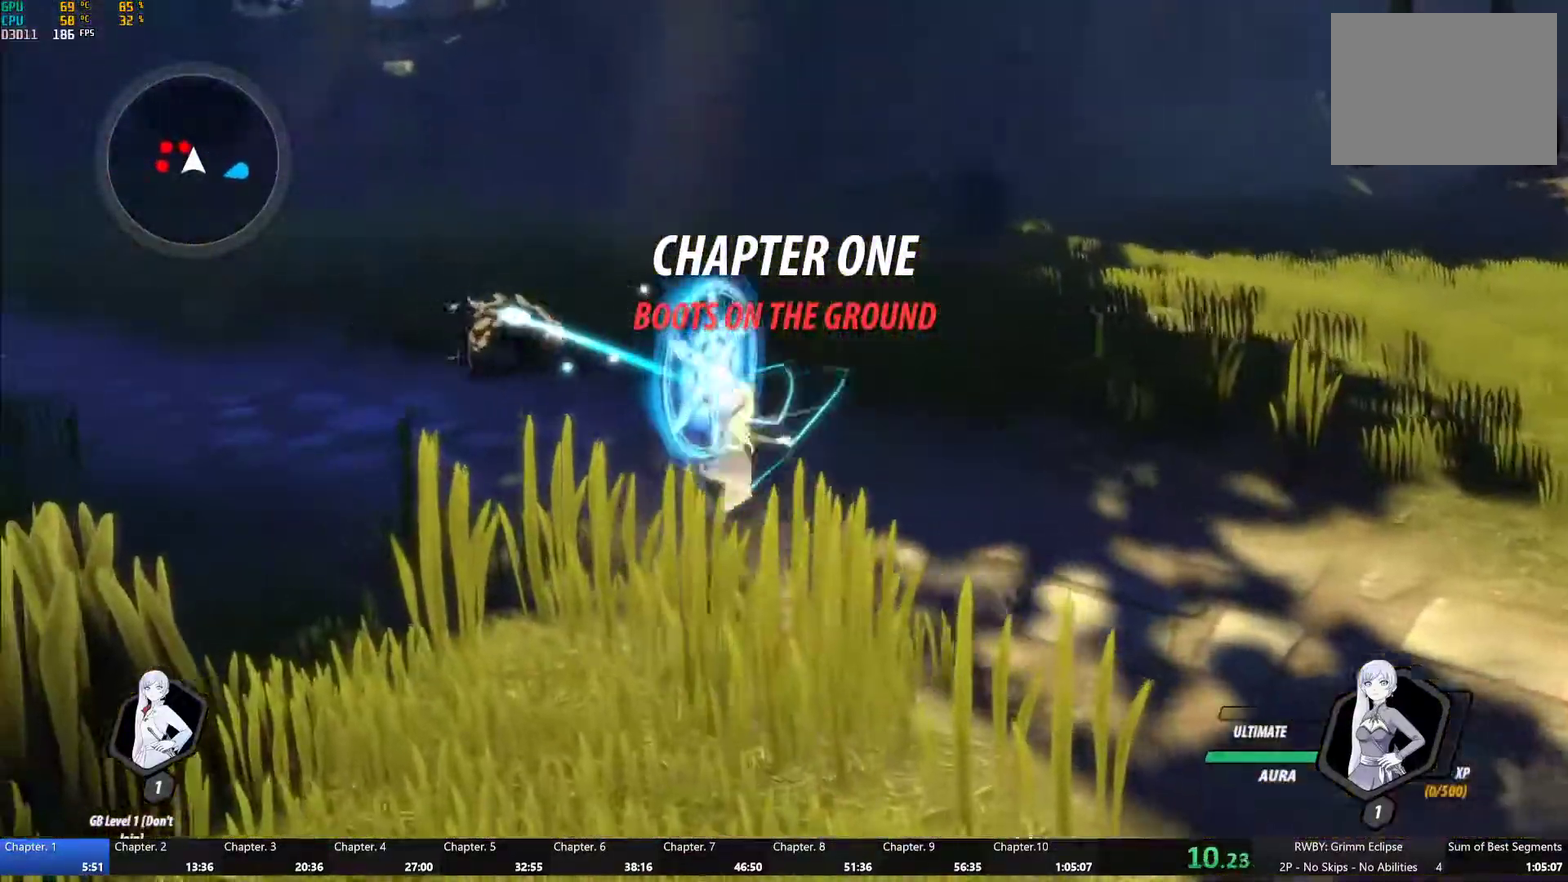
{"buttons": ["A"], "left_stick": "up", "right_stick": "center", "events": [[17, "B", "up"], [67, "A", "down"], [83, "R2", "down"], [150, "A", "up"], [183, "B", "down"], [233, "R2", "up"], [267, "B", "up"], [283, "left_stick", "up"], [467, "A", "down"]]}
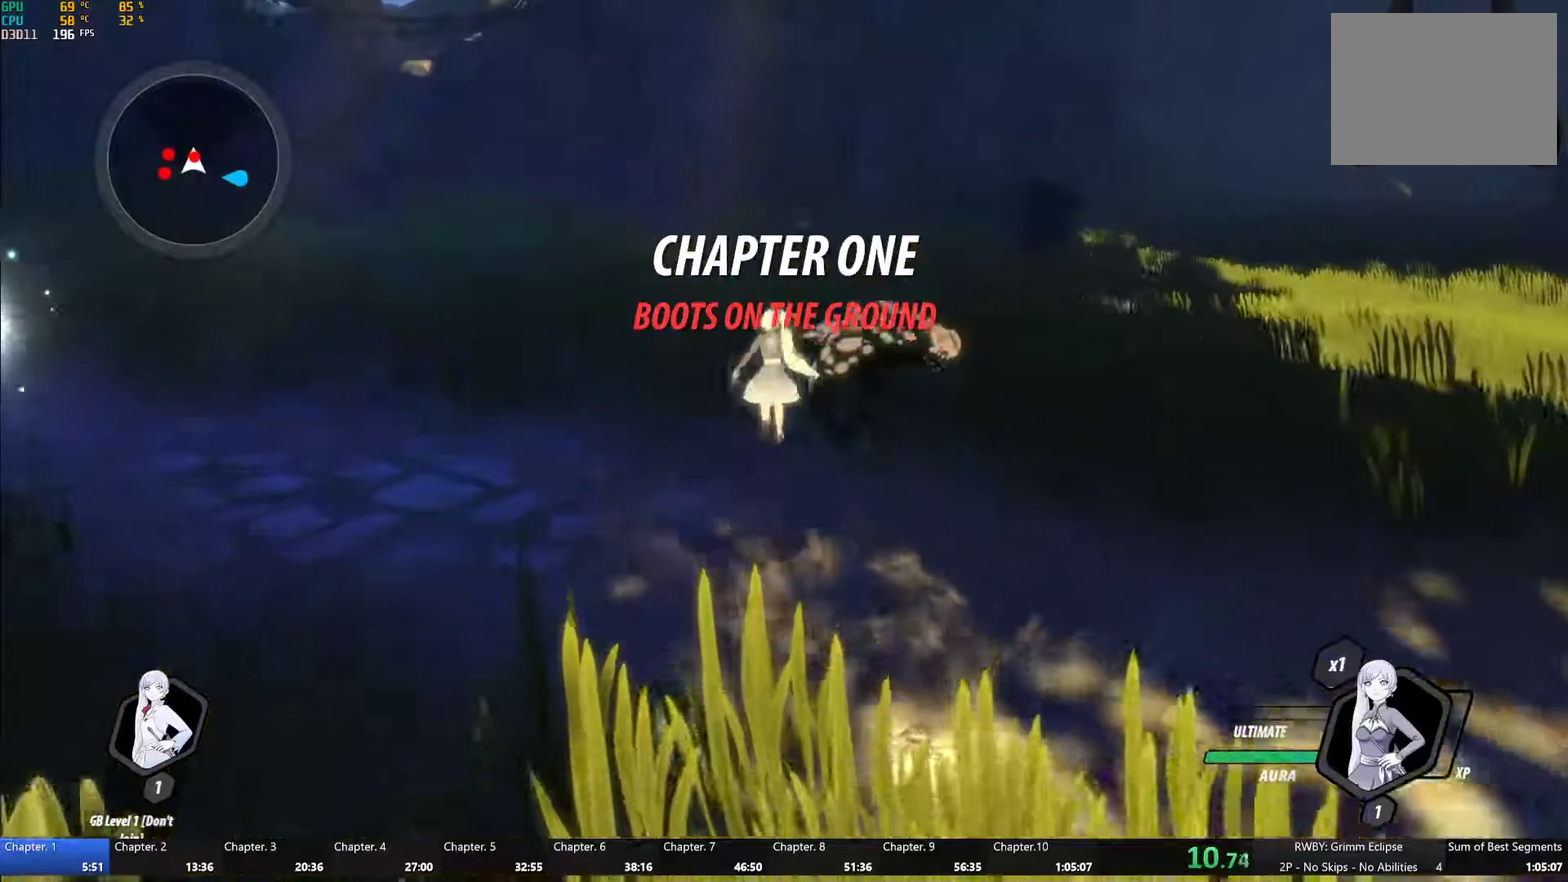
{"buttons": [], "left_stick": "center", "right_stick": "left", "events": [[17, "R2", "down"], [100, "left_stick", "up-right"], [150, "A", "up"], [183, "B", "down"], [183, "R2", "up"], [267, "B", "up"], [350, "Y", "down"], [450, "Y", "up"], [467, "left_stick", "center"], [500, "right_stick", "left"]]}
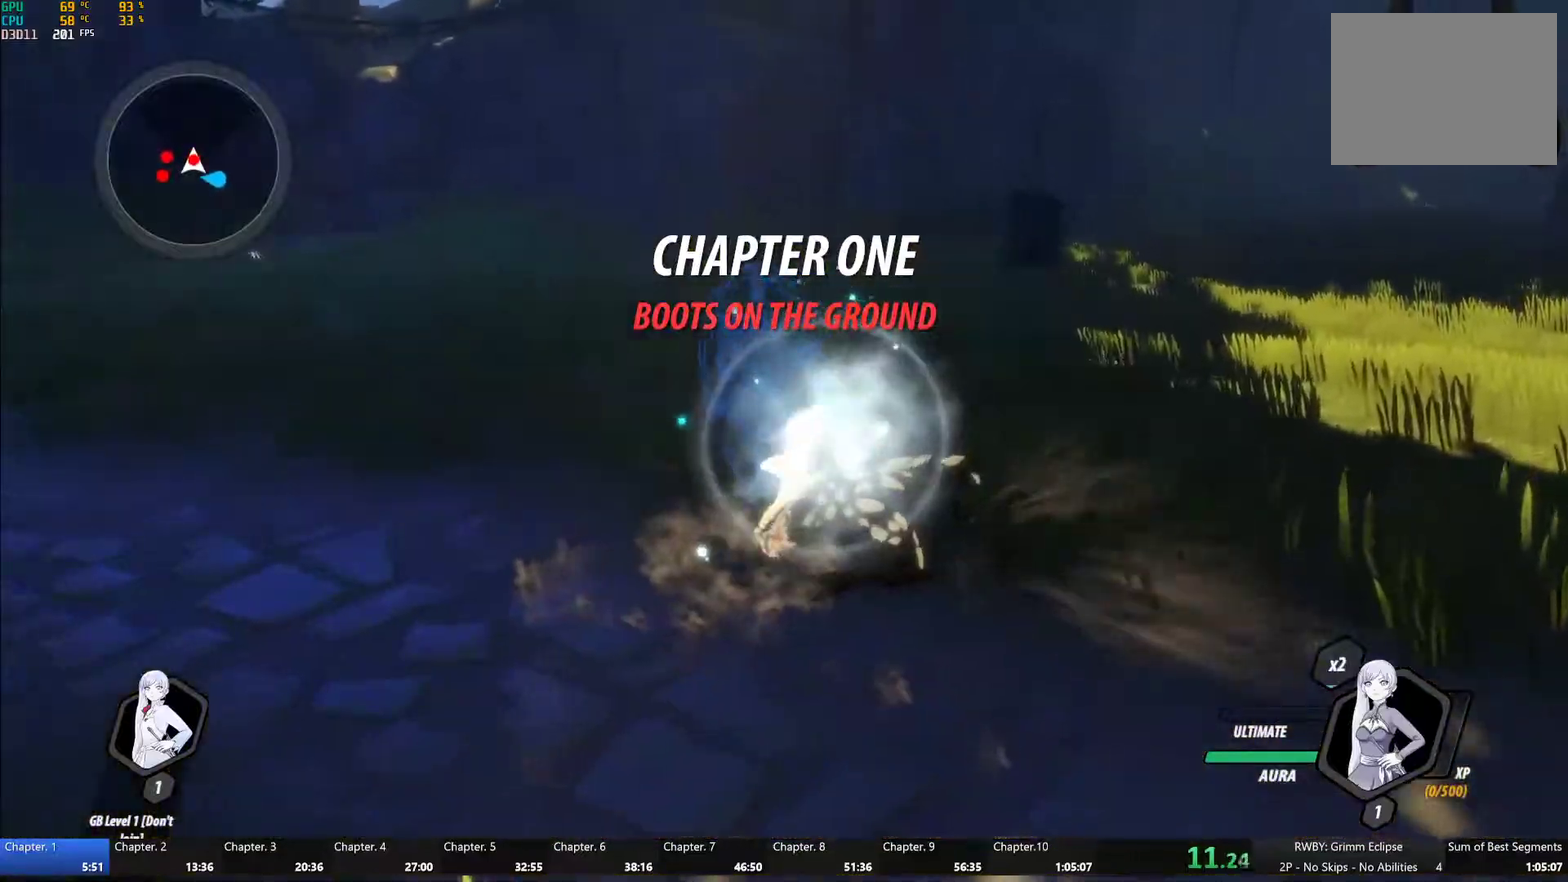
{"buttons": [], "left_stick": "down-left", "right_stick": "center", "events": [[383, "right_stick", "center"], [400, "left_stick", "down-left"]]}
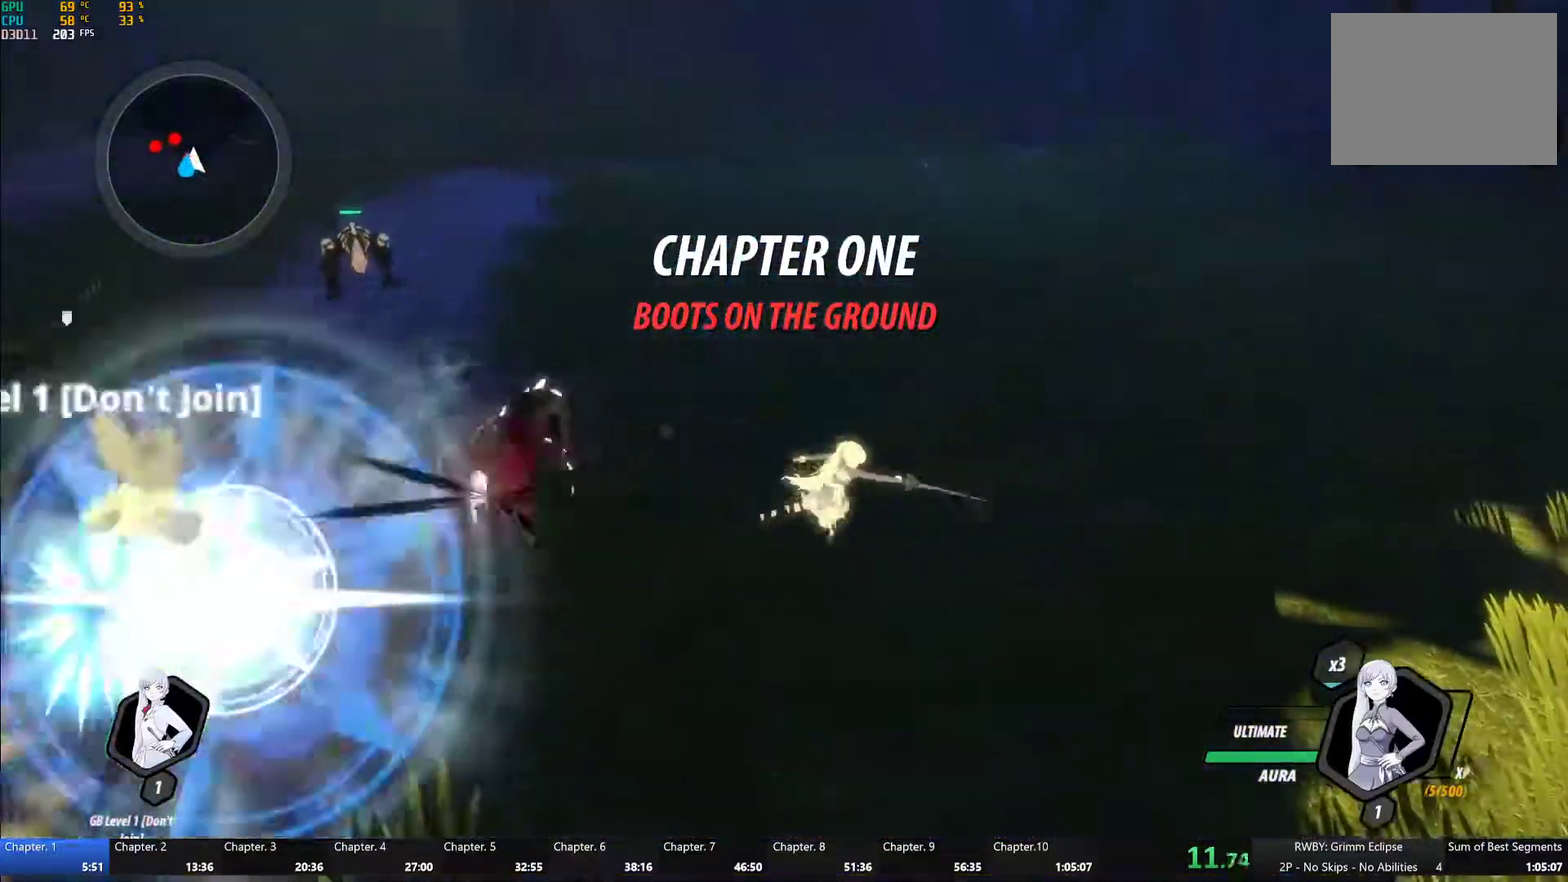
{"buttons": [], "left_stick": "center", "right_stick": "center", "events": [[67, "left_stick", "left"], [100, "Y", "down"], [183, "Y", "up"], [267, "left_stick", "center"], [350, "right_stick", "left"], [483, "right_stick", "center"]]}
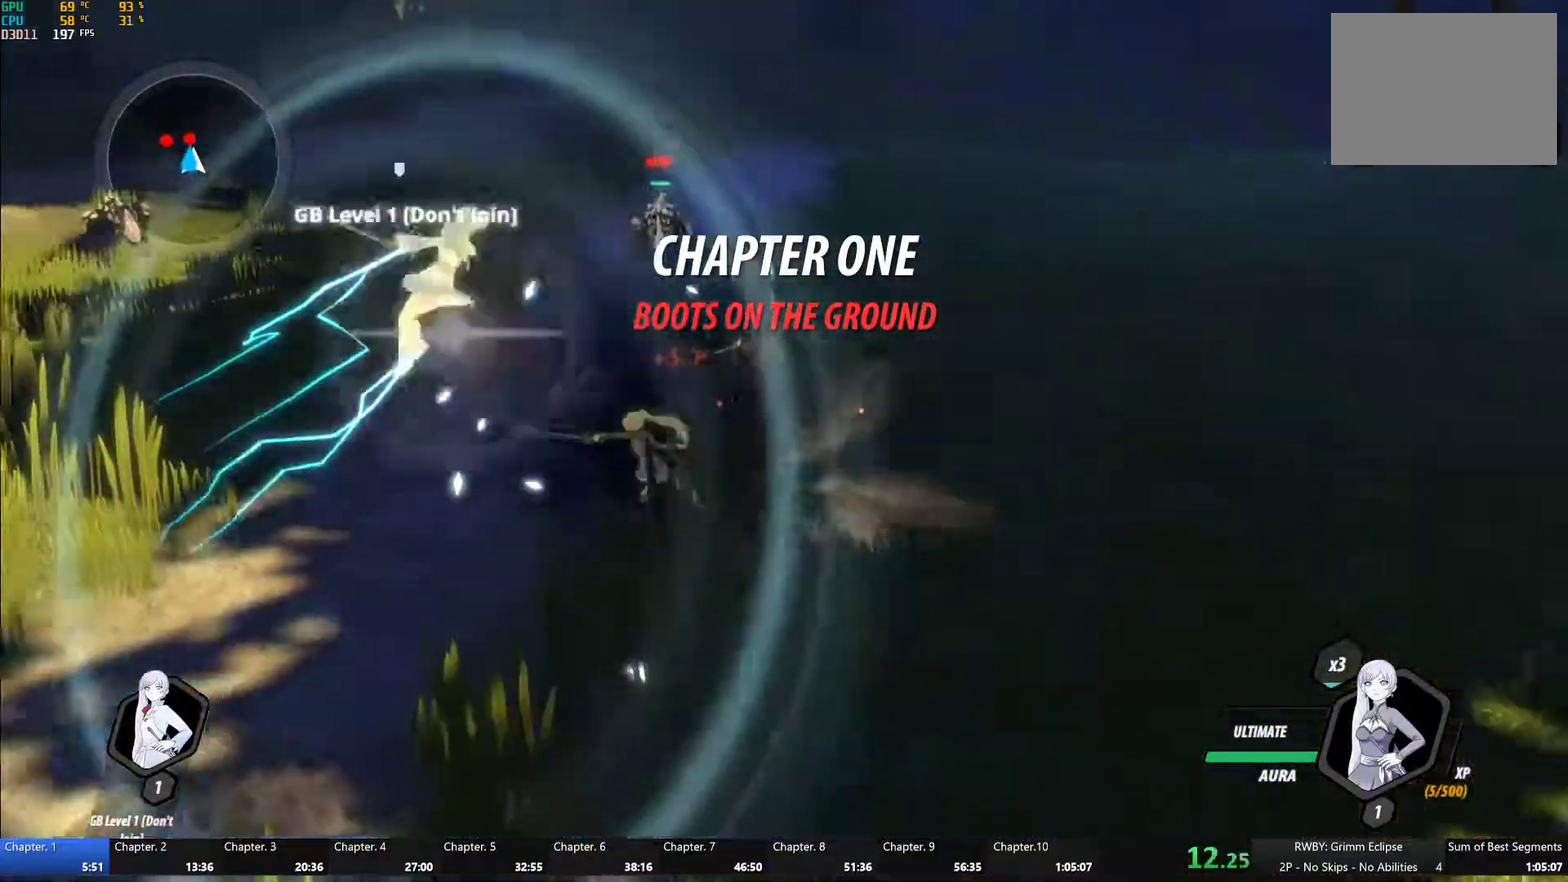
{"buttons": ["B"], "left_stick": "up", "right_stick": "center", "events": [[167, "left_stick", "up"], [350, "A", "down"], [350, "R2", "down"], [483, "A", "up"], [483, "B", "down"], [483, "R2", "up"]]}